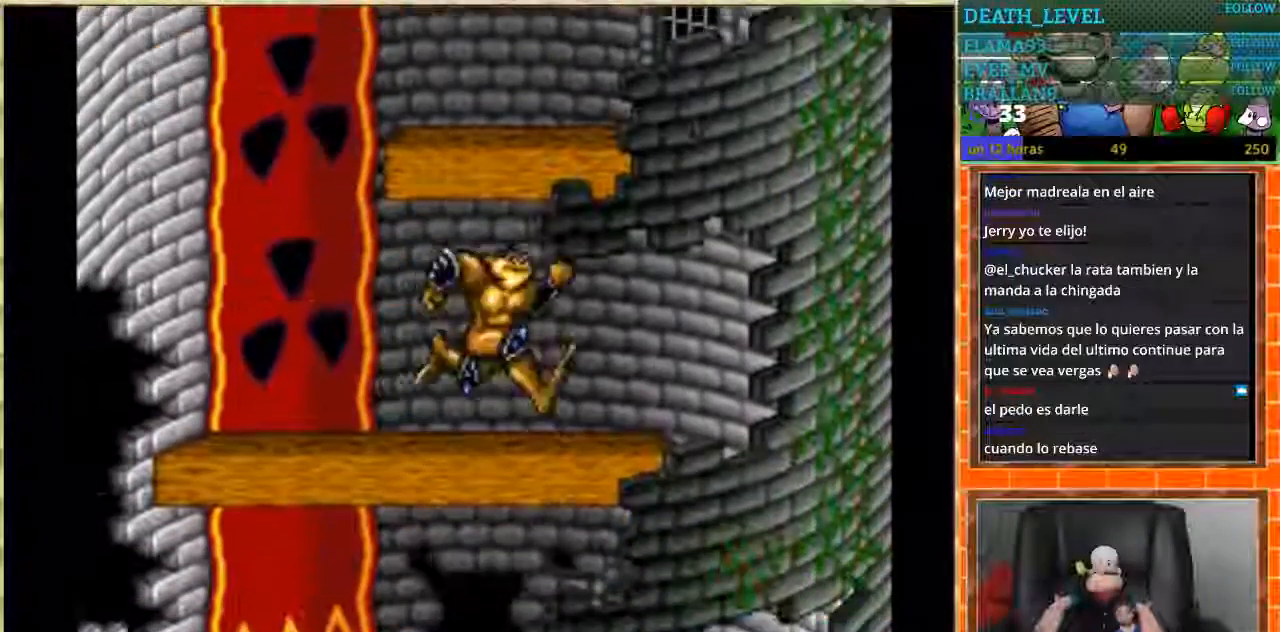
Gameplay with a controller (Nintendo layout); each line is a JSON object with the inputs held at the frame after it. "events" lists button and stick changes between this image and that frame as [ms after this image, input, new state], when the widget could be followed in between. Not read: L1 L3 R3 Y.
{"buttons": ["DPAD_LEFT"], "events": [[301, "DPAD_LEFT", "down"], [301, "DPAD_RIGHT", "up"]]}
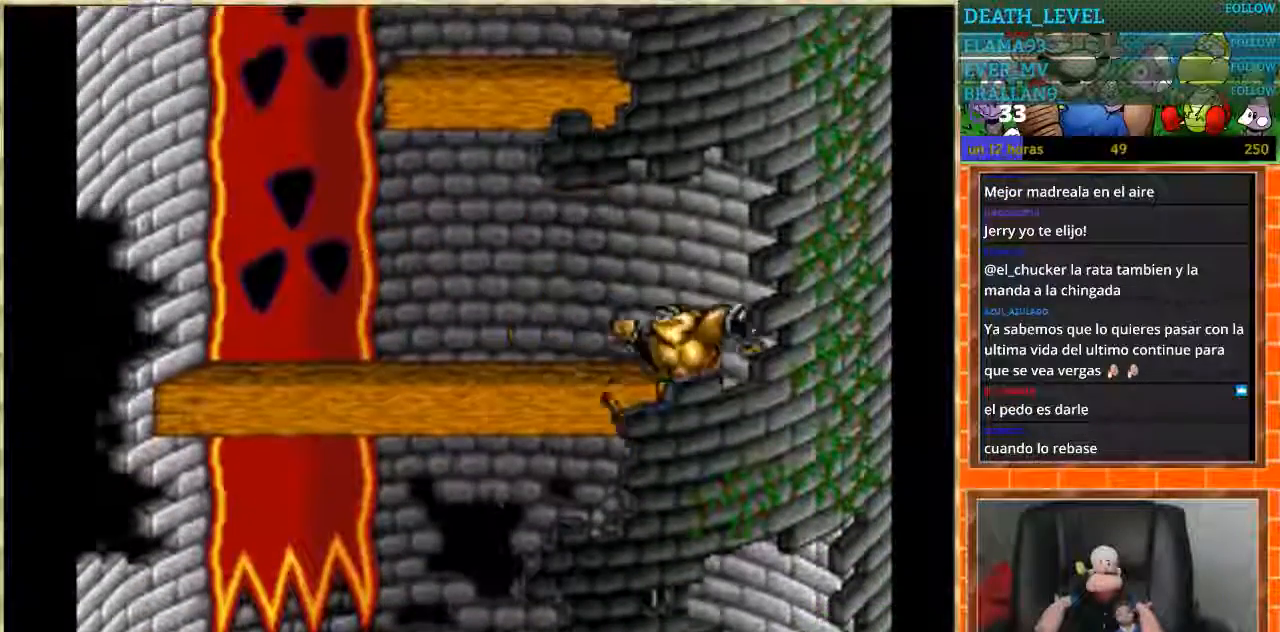
{"buttons": ["DPAD_LEFT"], "events": []}
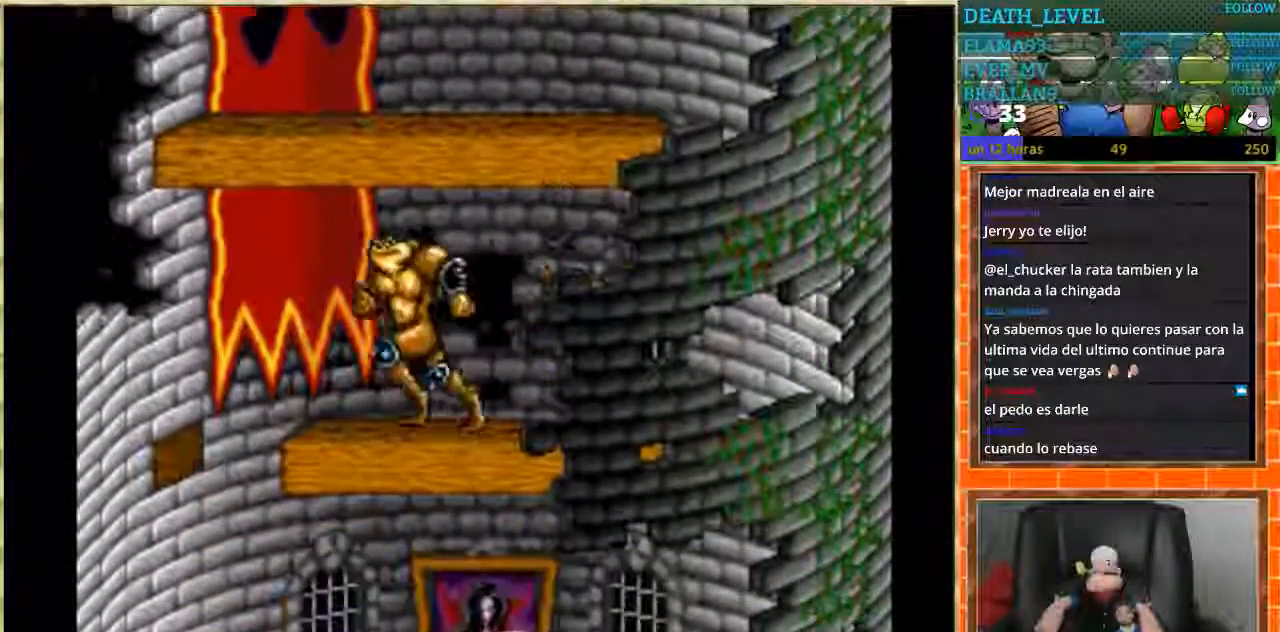
{"buttons": ["DPAD_RIGHT"], "events": [[267, "DPAD_LEFT", "up"], [300, "DPAD_RIGHT", "down"]]}
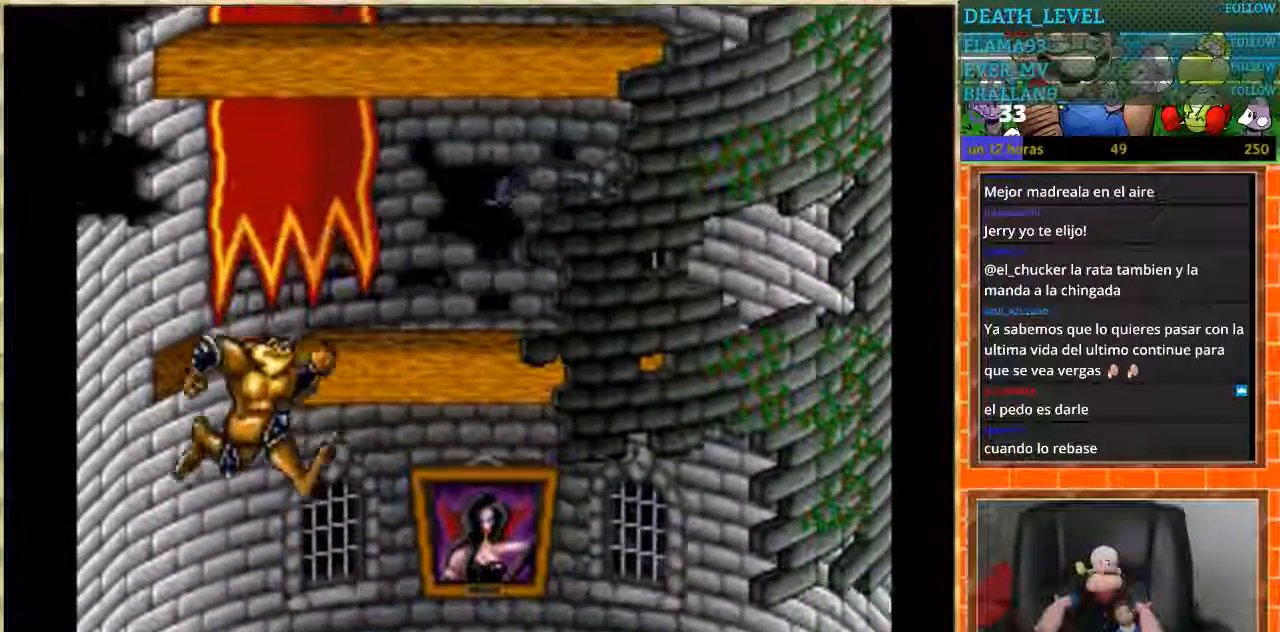
{"buttons": ["DPAD_RIGHT"], "events": []}
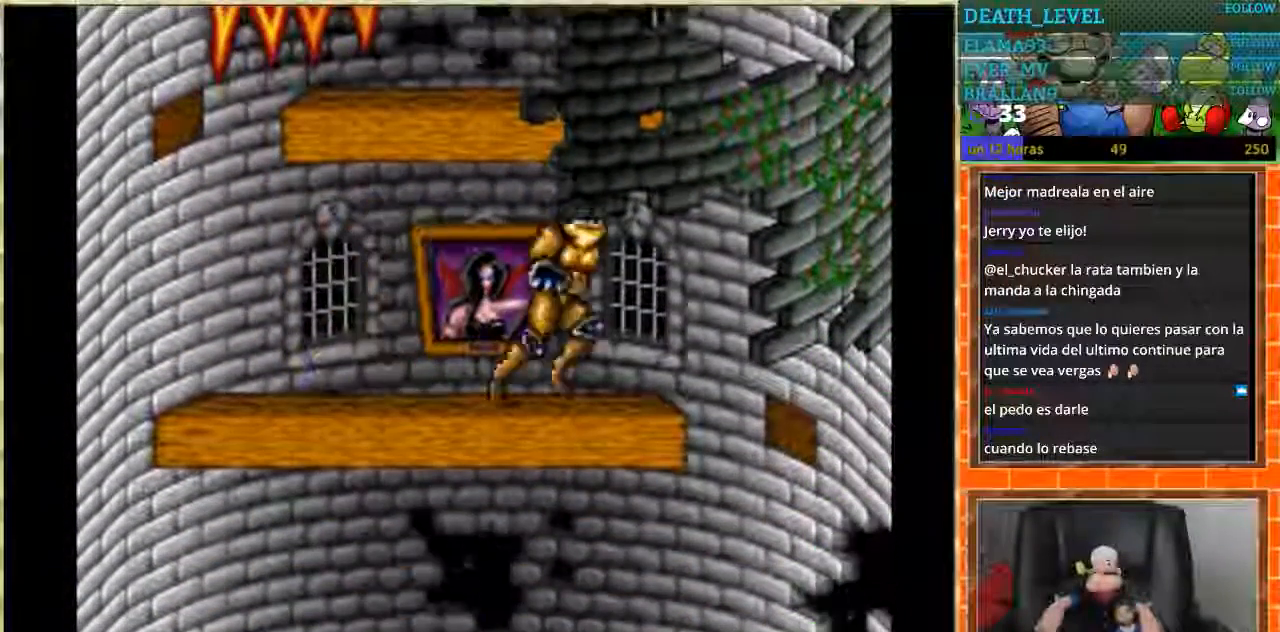
{"buttons": ["DPAD_LEFT"], "events": [[200, "DPAD_RIGHT", "up"], [234, "DPAD_LEFT", "down"]]}
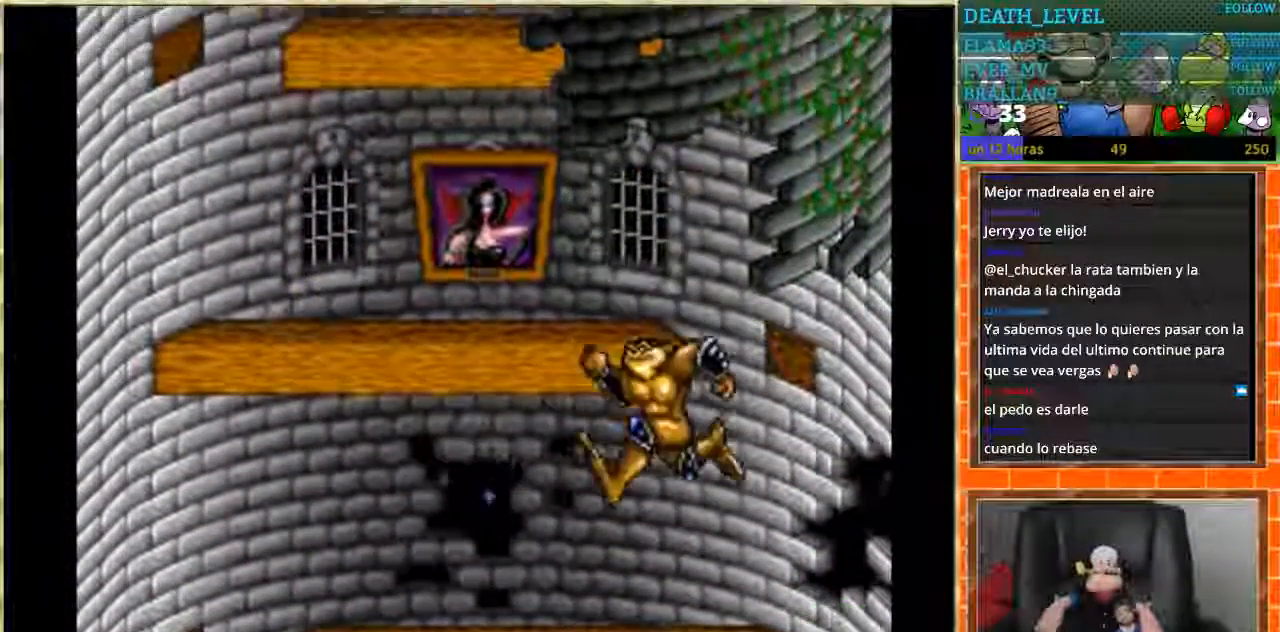
{"buttons": ["DPAD_LEFT"], "events": []}
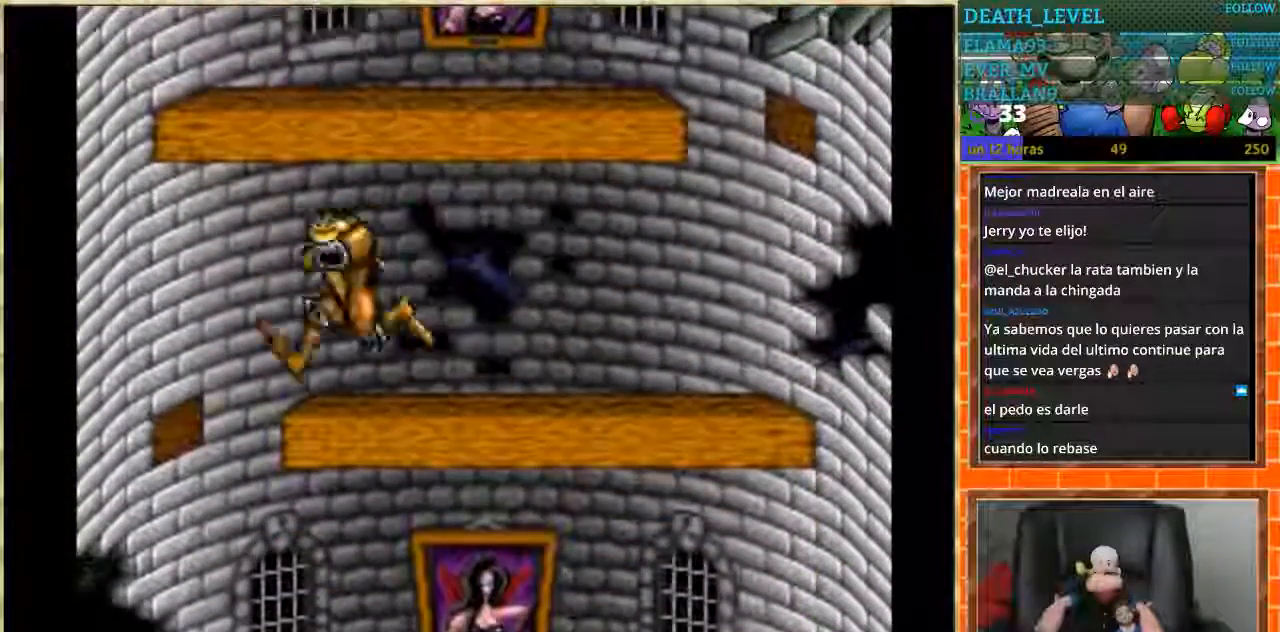
{"buttons": ["DPAD_RIGHT"], "events": [[167, "DPAD_LEFT", "up"], [200, "DPAD_RIGHT", "down"]]}
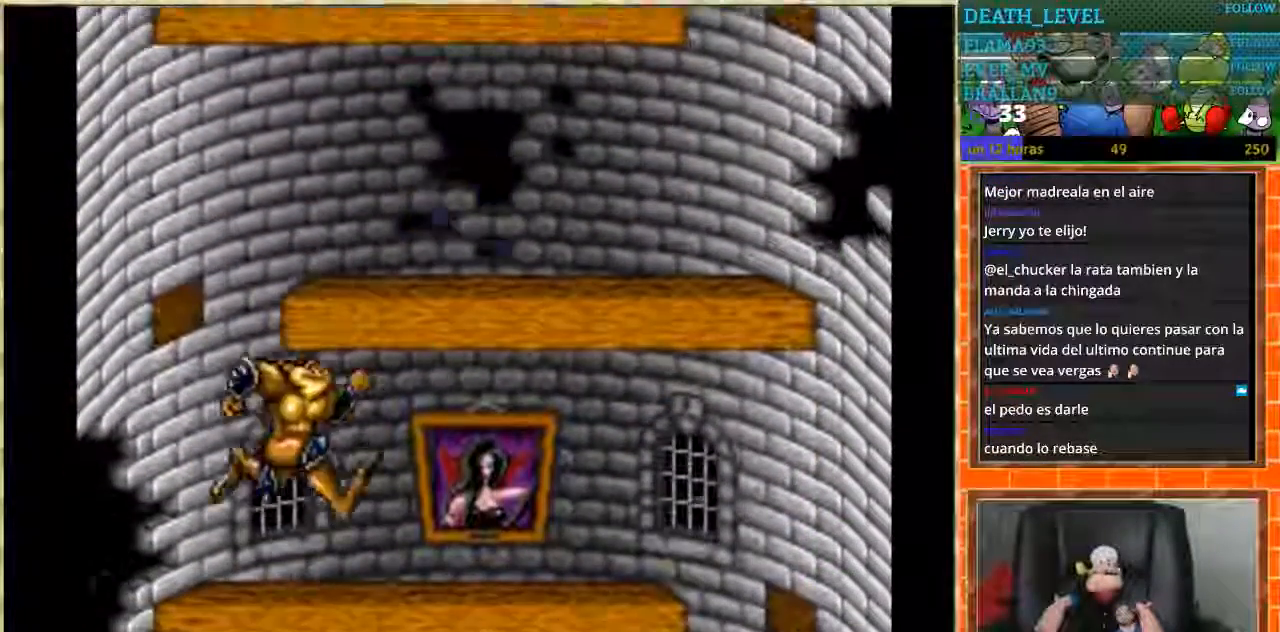
{"buttons": ["DPAD_RIGHT"], "events": []}
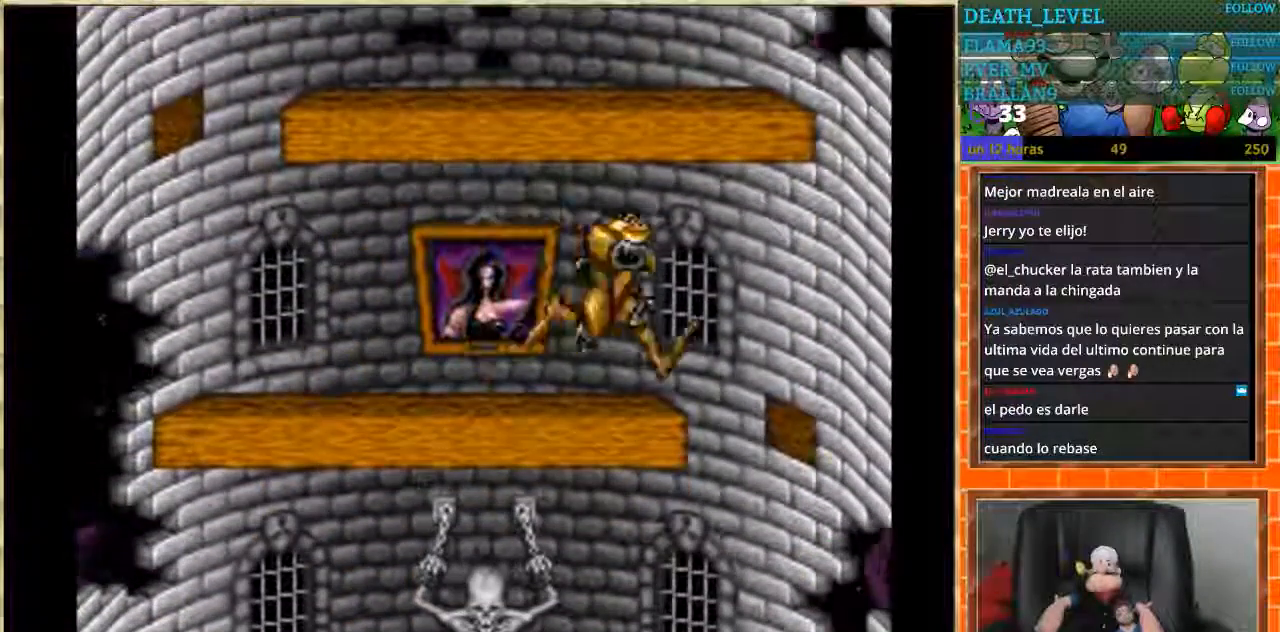
{"buttons": ["DPAD_LEFT"], "events": [[167, "DPAD_LEFT", "down"], [167, "DPAD_RIGHT", "up"]]}
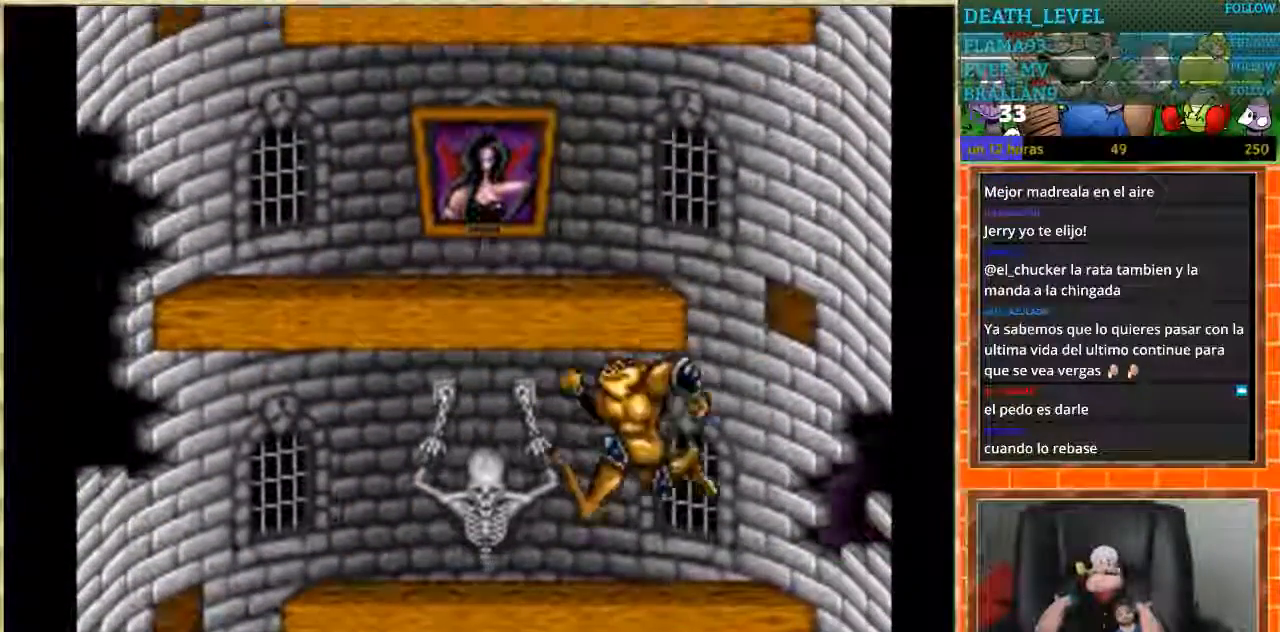
{"buttons": ["DPAD_LEFT"], "events": []}
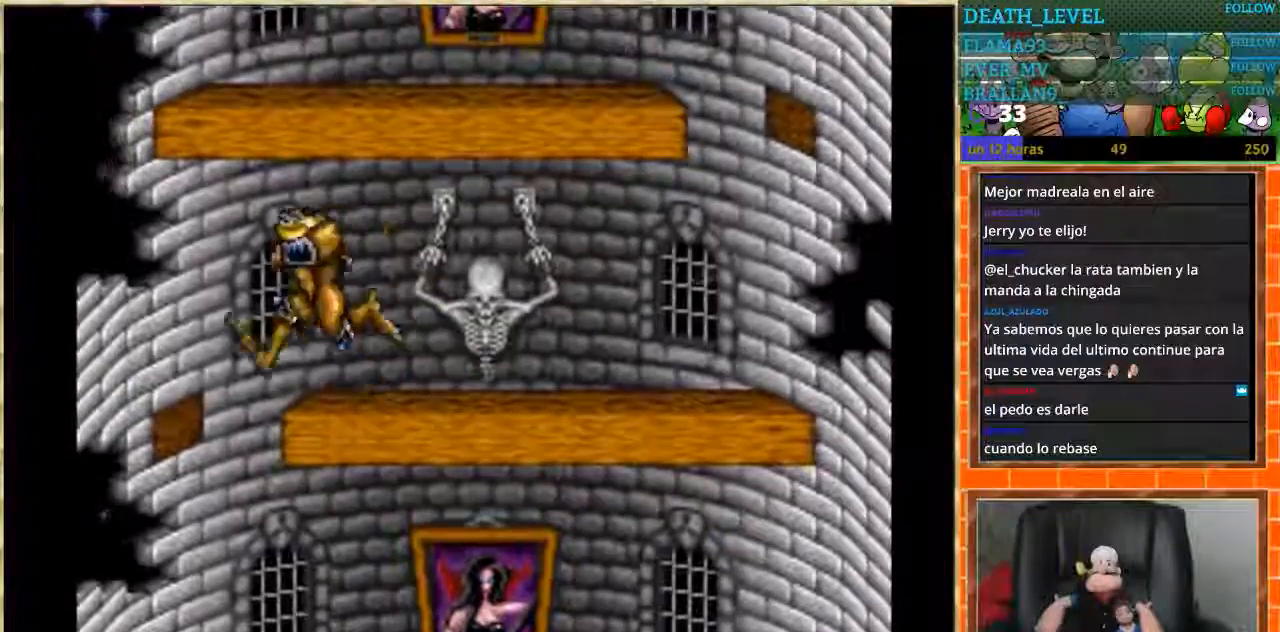
{"buttons": ["DPAD_RIGHT"], "events": [[100, "DPAD_LEFT", "up"], [134, "DPAD_RIGHT", "down"]]}
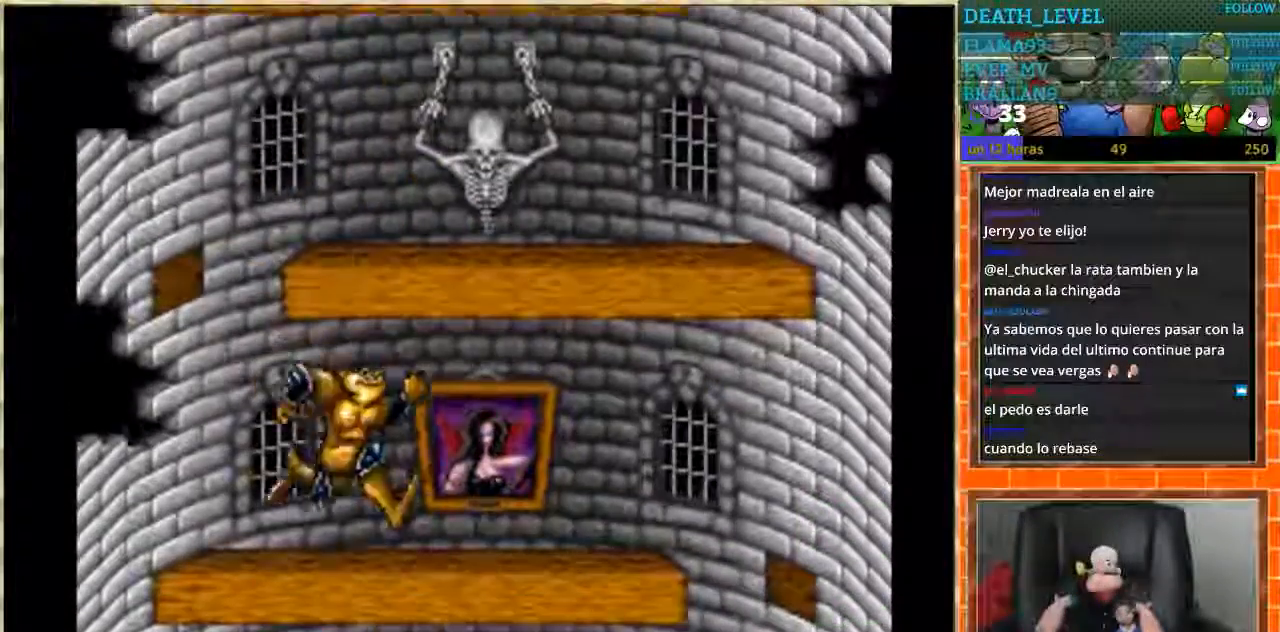
{"buttons": ["DPAD_RIGHT"], "events": []}
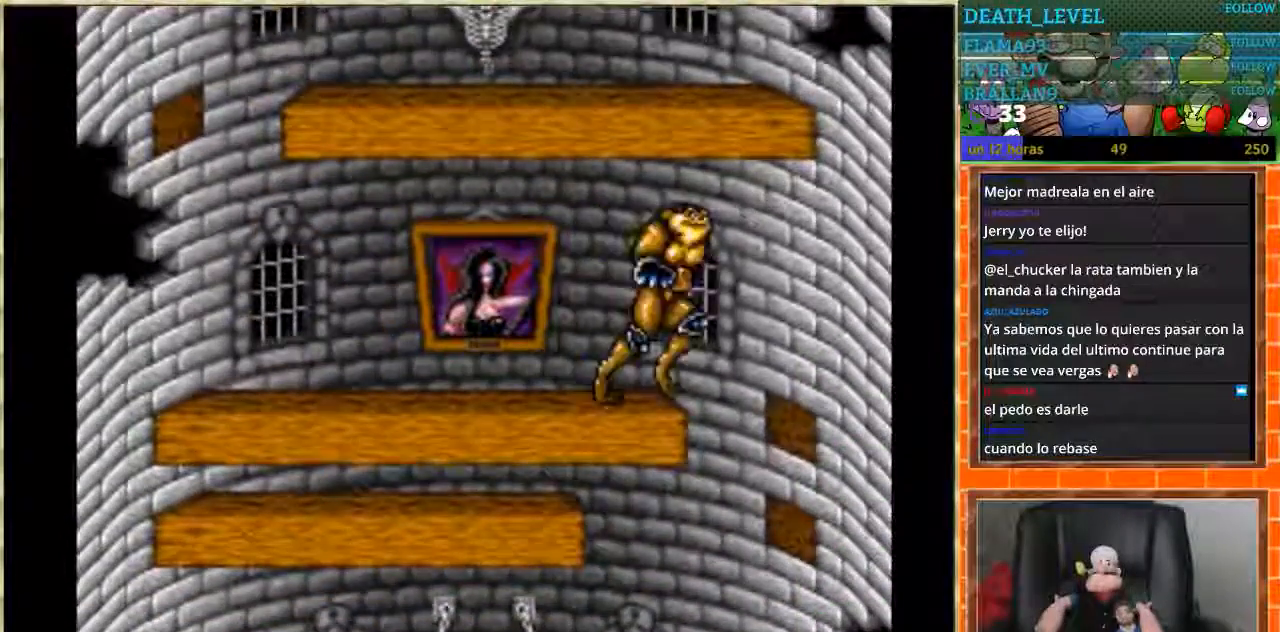
{"buttons": ["DPAD_LEFT"], "events": [[100, "DPAD_DOWN", "down"], [100, "DPAD_RIGHT", "up"], [134, "DPAD_DOWN", "up"], [134, "DPAD_LEFT", "down"]]}
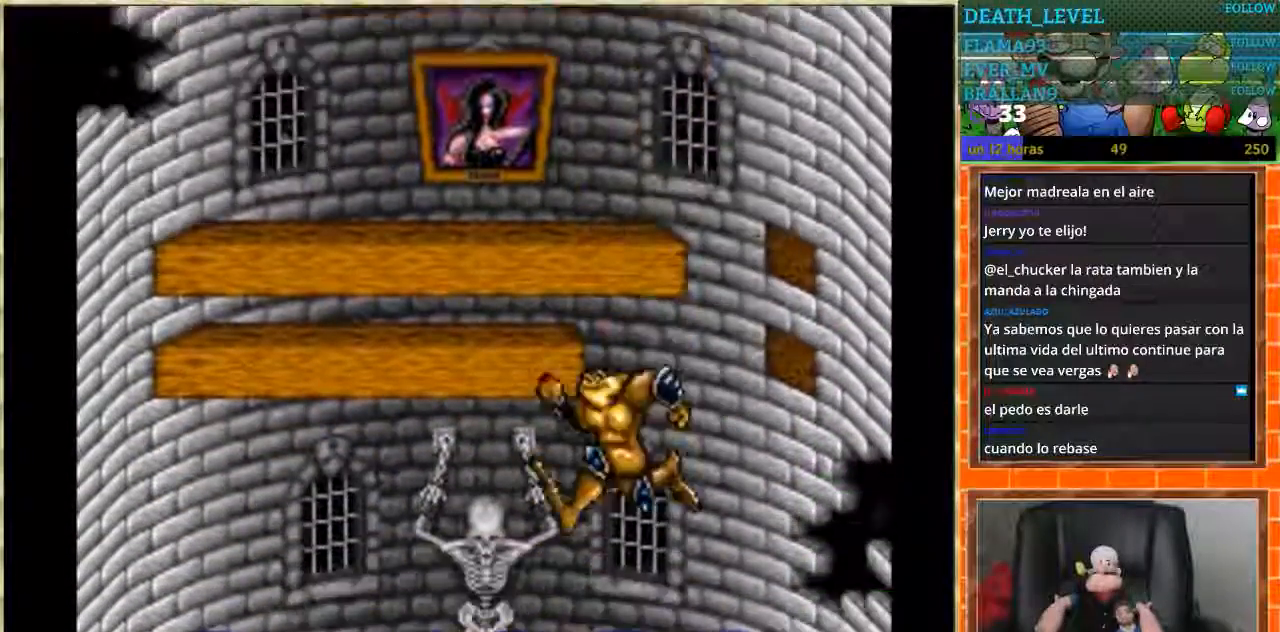
{"buttons": ["DPAD_RIGHT"], "events": [[400, "DPAD_LEFT", "up"], [433, "DPAD_RIGHT", "down"]]}
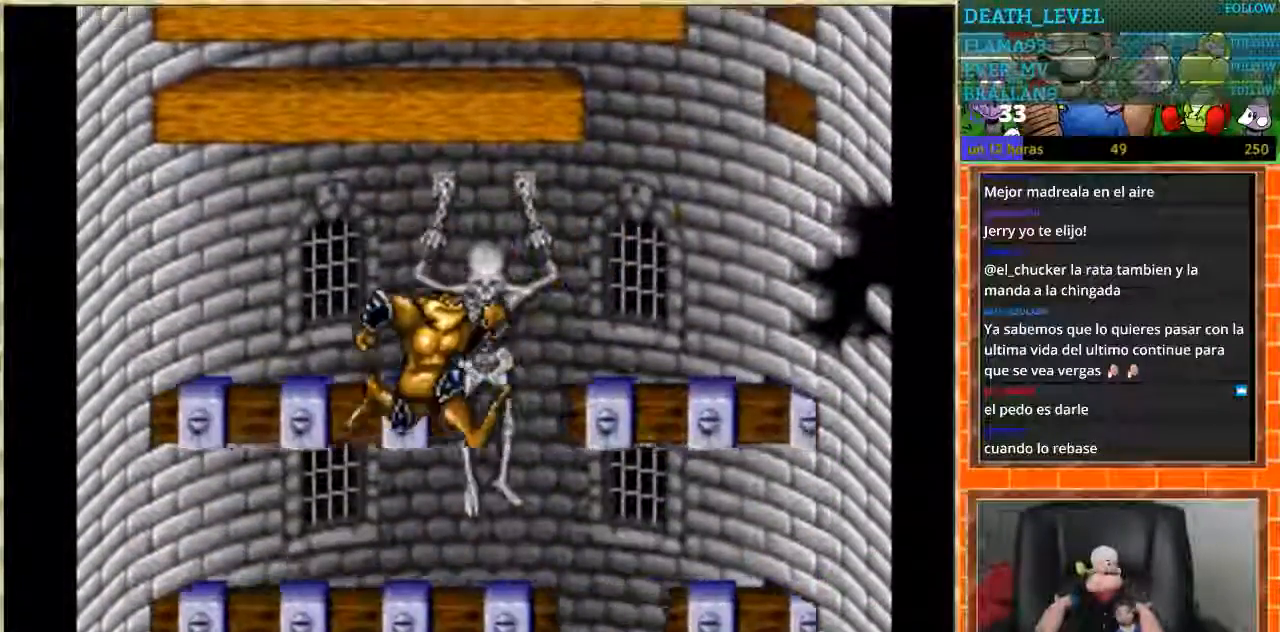
{"buttons": [], "events": [[501, "DPAD_RIGHT", "up"]]}
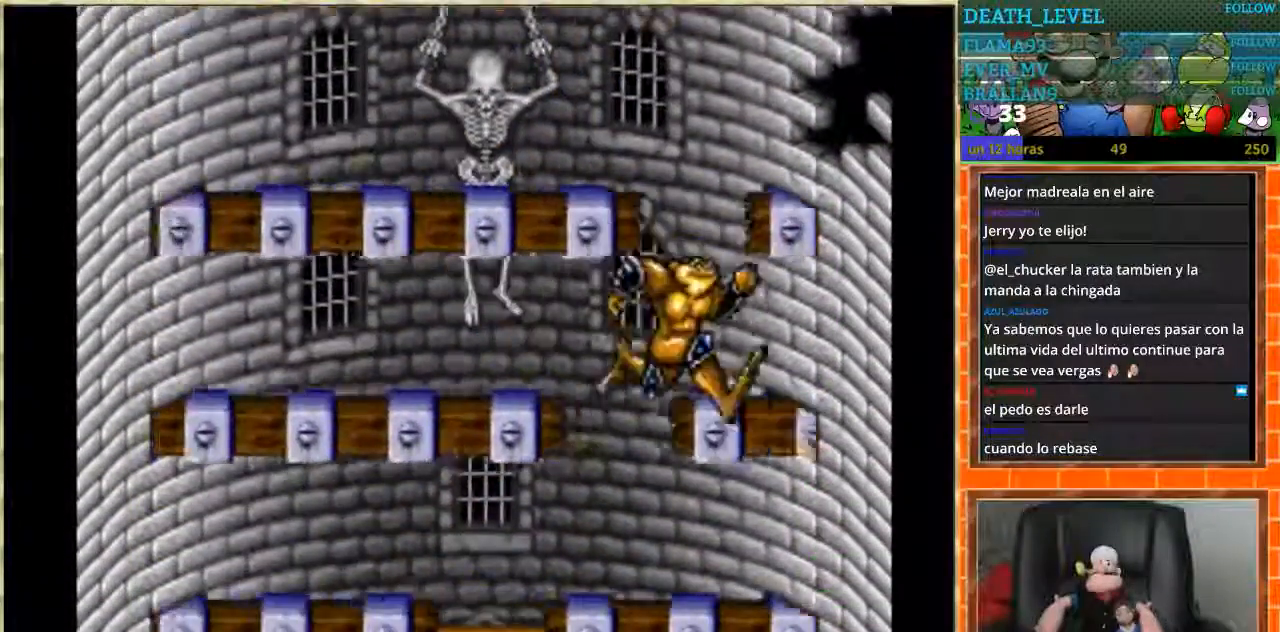
{"buttons": ["DPAD_LEFT"], "events": [[33, "DPAD_LEFT", "down"]]}
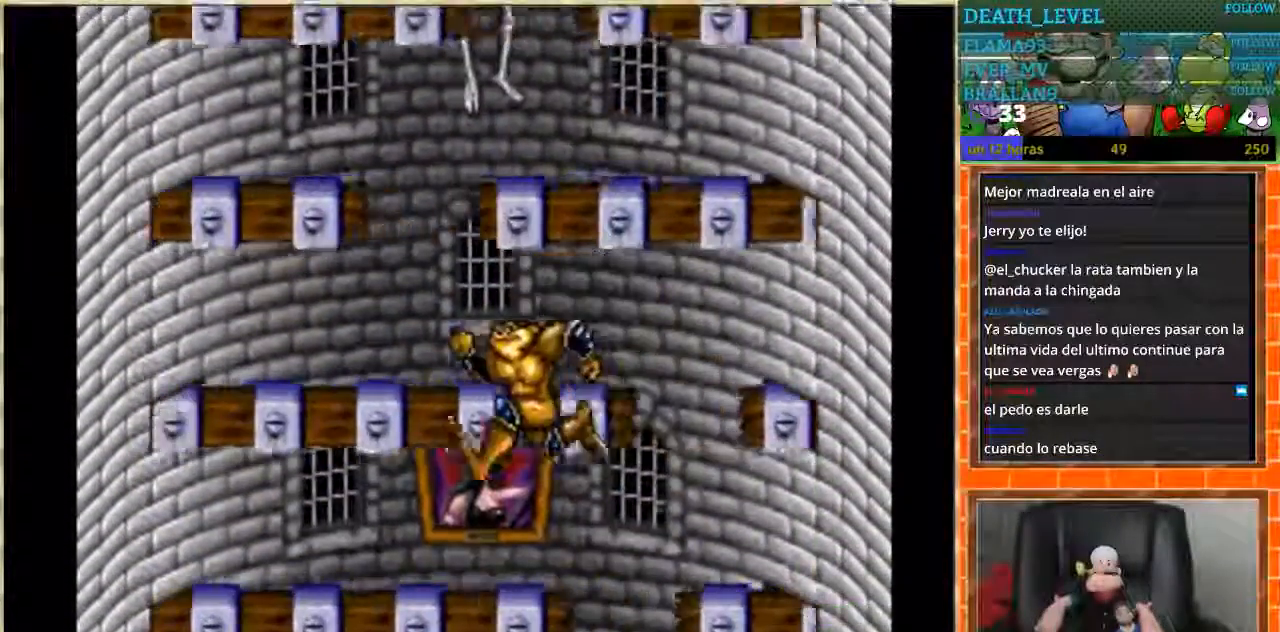
{"buttons": ["DPAD_RIGHT"], "events": [[100, "DPAD_LEFT", "up"], [167, "DPAD_RIGHT", "down"]]}
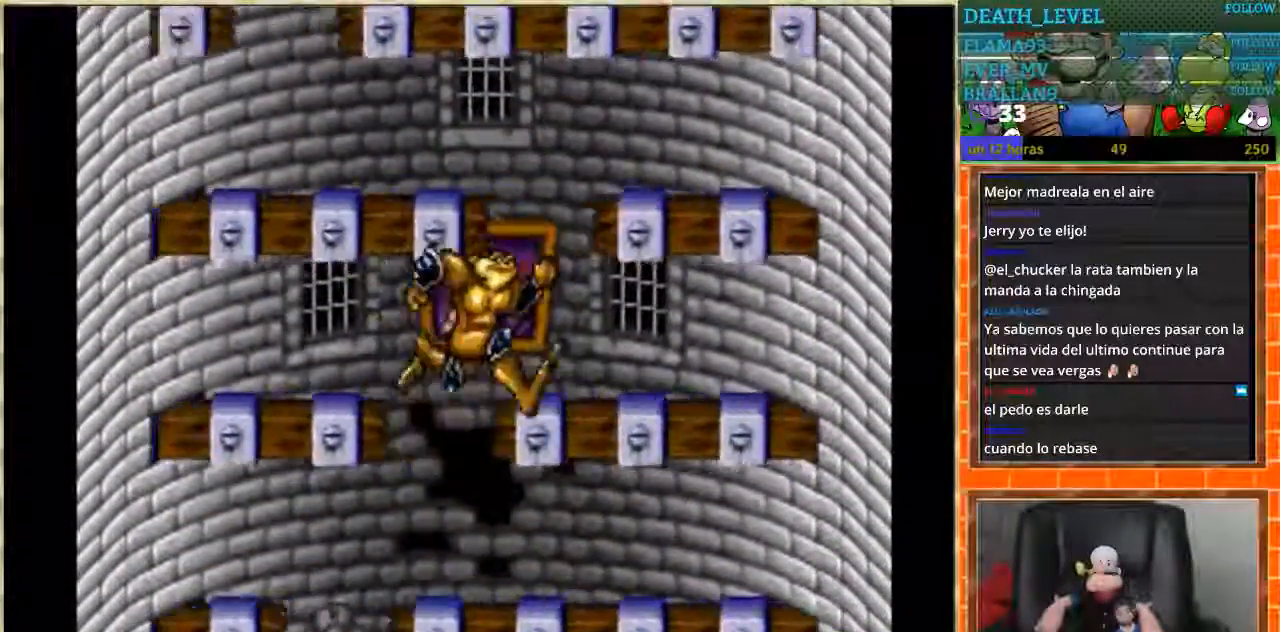
{"buttons": ["DPAD_LEFT"], "events": [[100, "DPAD_RIGHT", "up"], [133, "DPAD_LEFT", "down"]]}
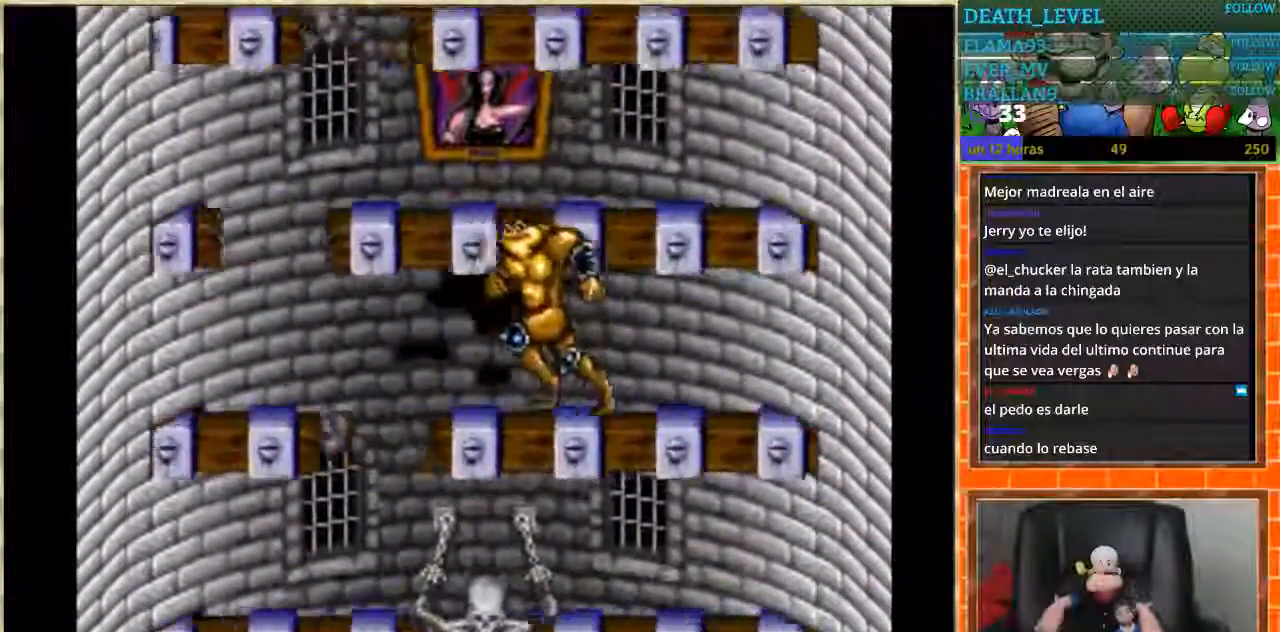
{"buttons": ["DPAD_LEFT"], "events": [[67, "DPAD_LEFT", "up"], [67, "DPAD_RIGHT", "down"], [234, "DPAD_RIGHT", "up"], [267, "DPAD_LEFT", "down"]]}
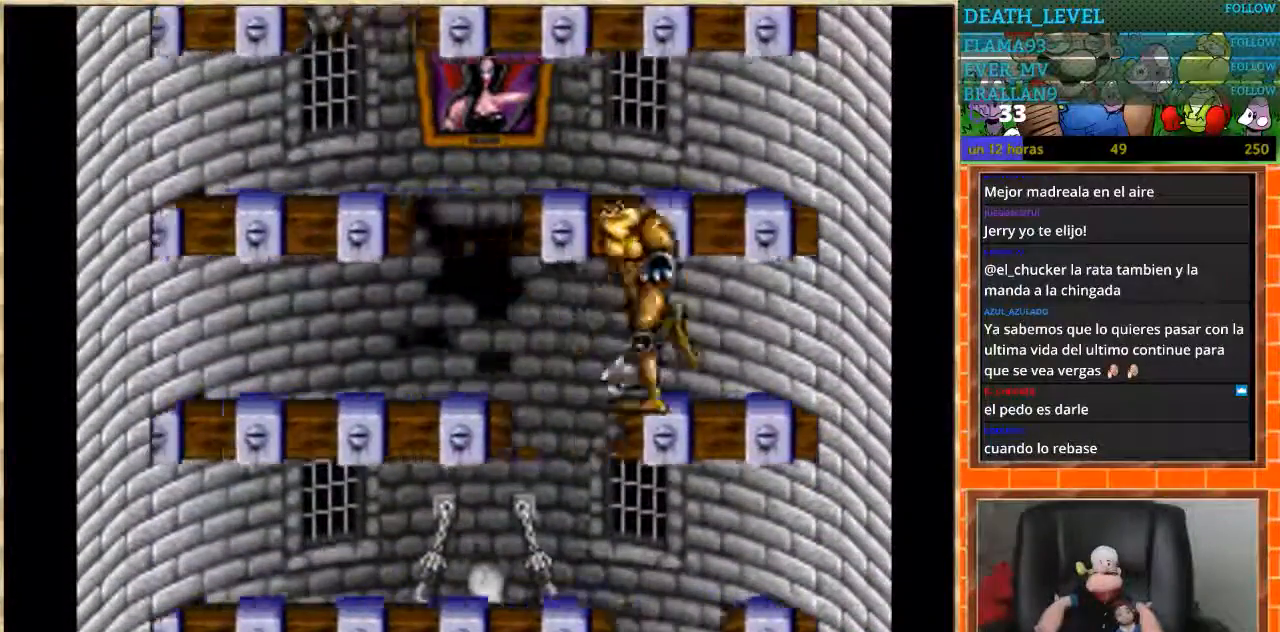
{"buttons": ["DPAD_RIGHT"], "events": [[200, "DPAD_LEFT", "up"], [200, "DPAD_RIGHT", "down"]]}
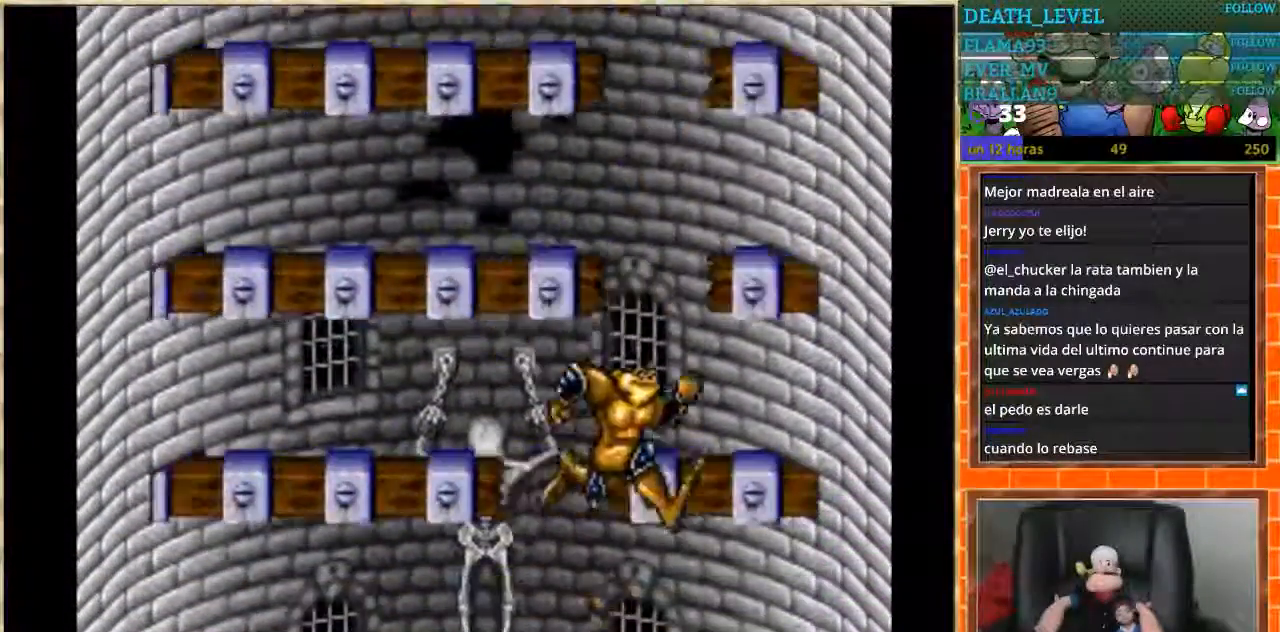
{"buttons": ["DPAD_LEFT"], "events": [[33, "DPAD_RIGHT", "up"], [67, "DPAD_LEFT", "down"]]}
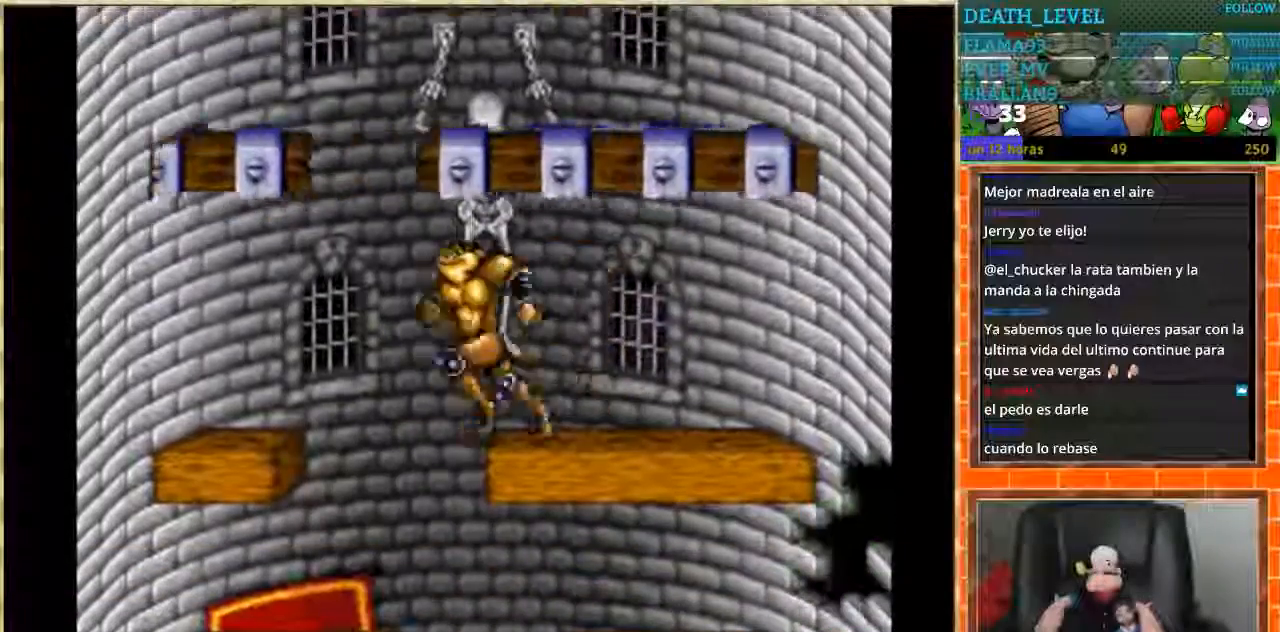
{"buttons": ["DPAD_RIGHT"], "events": [[100, "DPAD_LEFT", "up"], [133, "DPAD_RIGHT", "down"]]}
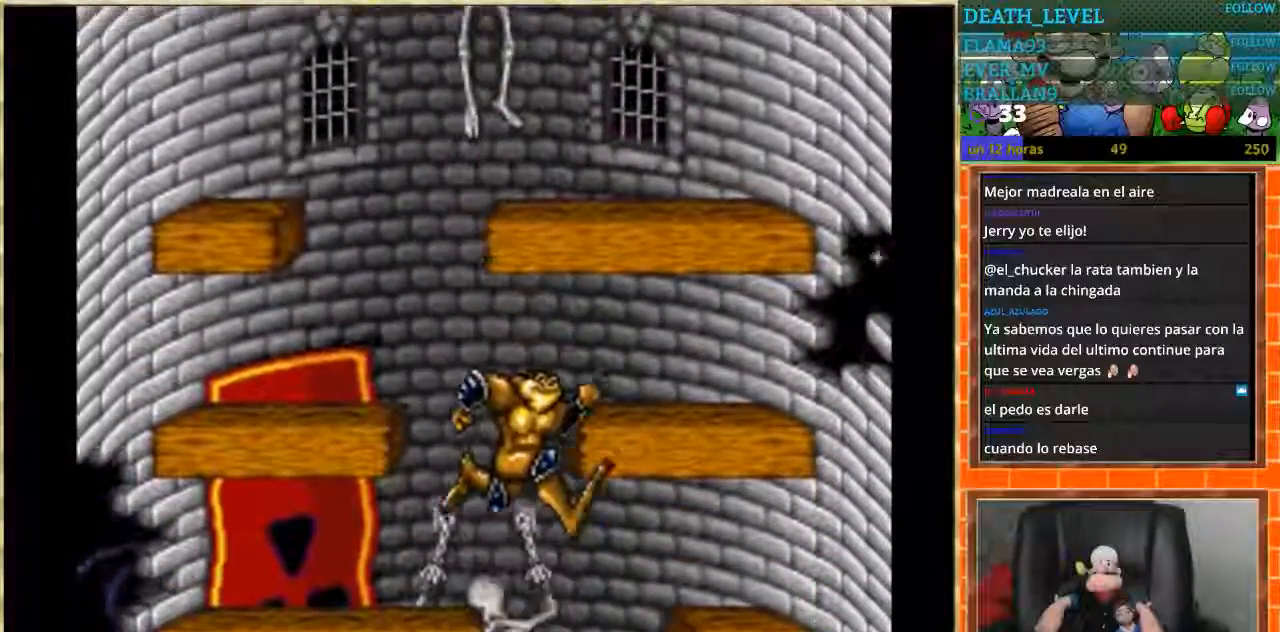
{"buttons": ["DPAD_RIGHT"], "events": [[100, "DPAD_LEFT", "down"], [100, "DPAD_RIGHT", "up"], [467, "DPAD_LEFT", "up"], [501, "DPAD_RIGHT", "down"]]}
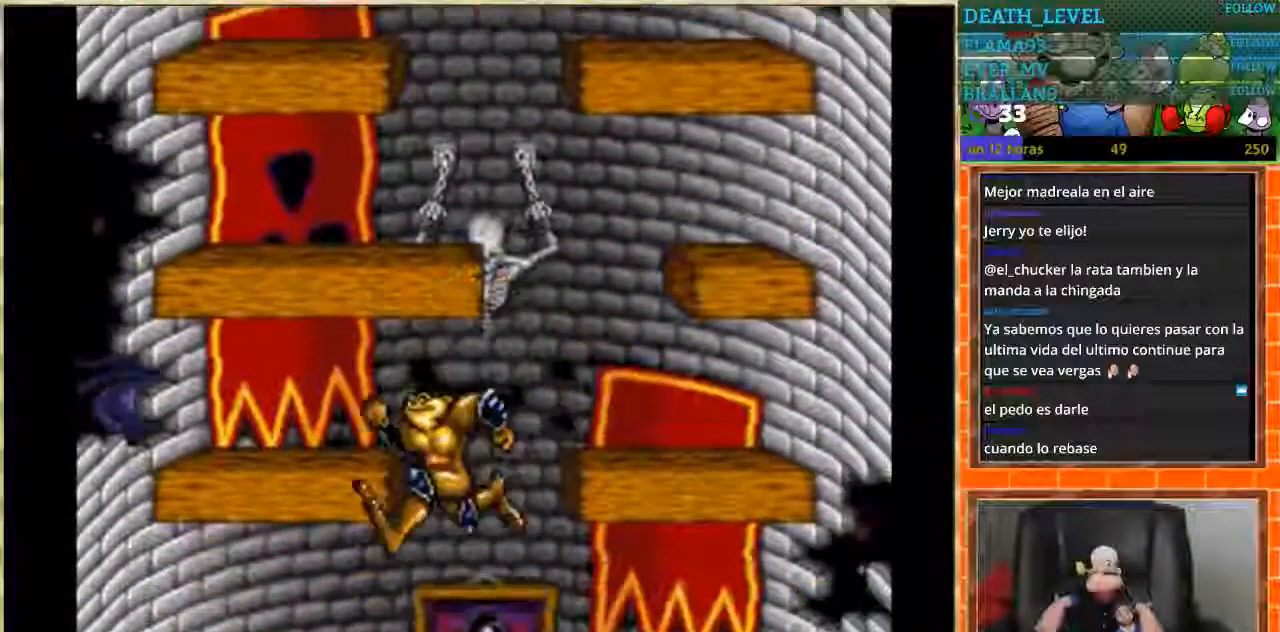
{"buttons": ["DPAD_LEFT"], "events": [[333, "DPAD_RIGHT", "up"], [367, "DPAD_LEFT", "down"]]}
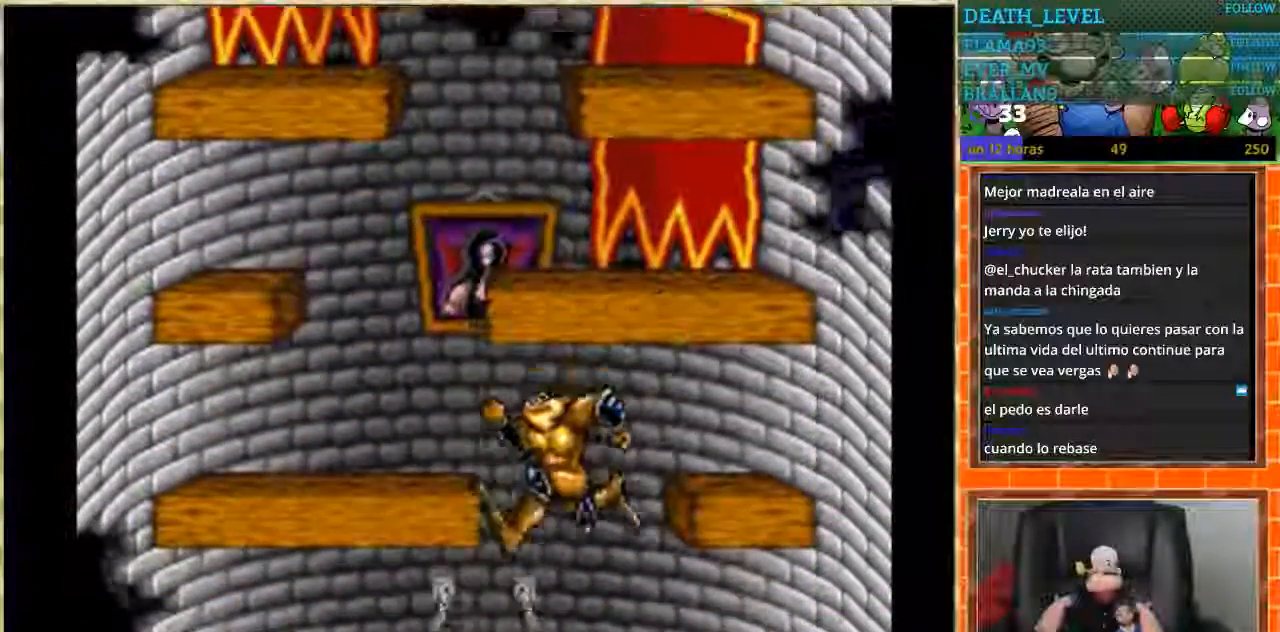
{"buttons": ["DPAD_RIGHT"], "events": [[200, "DPAD_LEFT", "up"], [267, "DPAD_RIGHT", "down"]]}
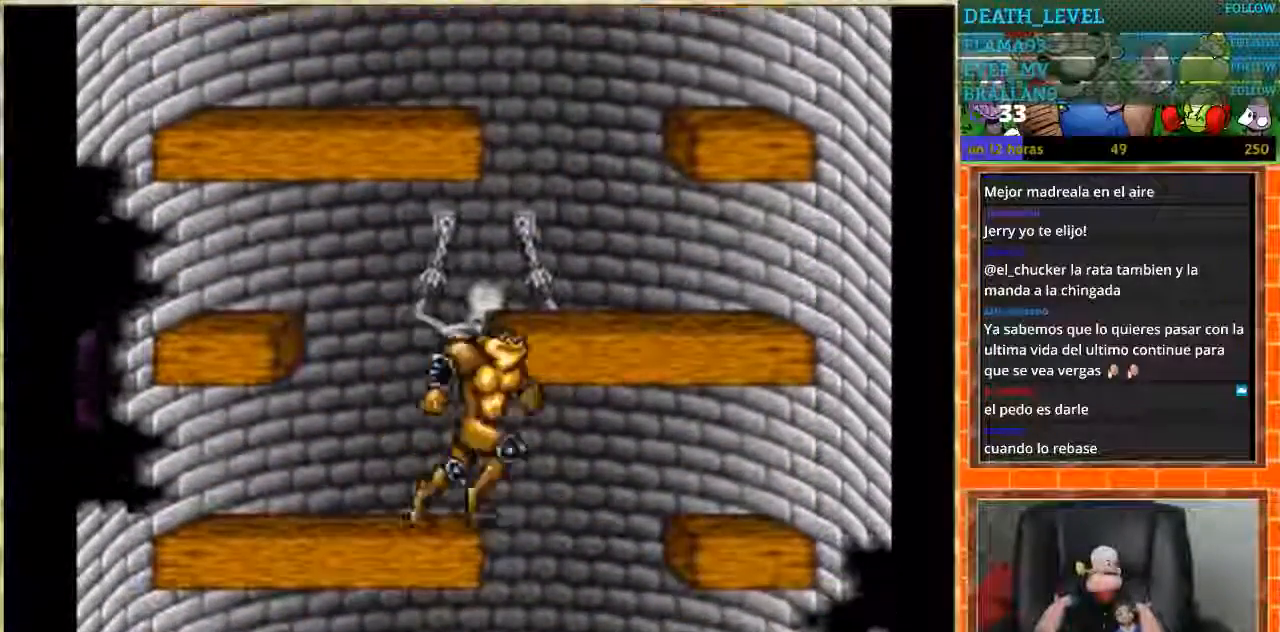
{"buttons": ["DPAD_RIGHT"], "events": []}